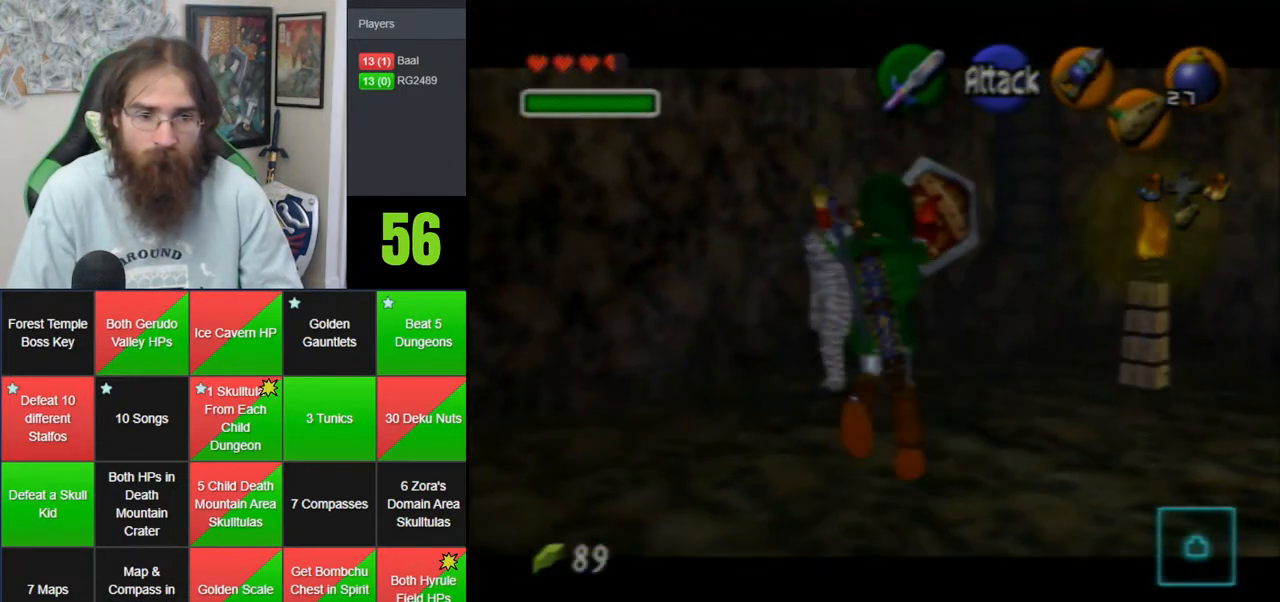
Gameplay with a controller (Nintendo layout); each line is a JSON object with the inputs held at the frame after it. "events" lists button and stick changes between this image and that frame as [ms after this image, input, new state], when the widget could be followed in between. Not read: B DPAD_DOWN DPAD_RIGHT DPAD_UP L1 L3 R1 R3 START X Y.
{"buttons": [], "left_stick": "center", "events": [[67, "A", "up"], [67, "Z", "up"]]}
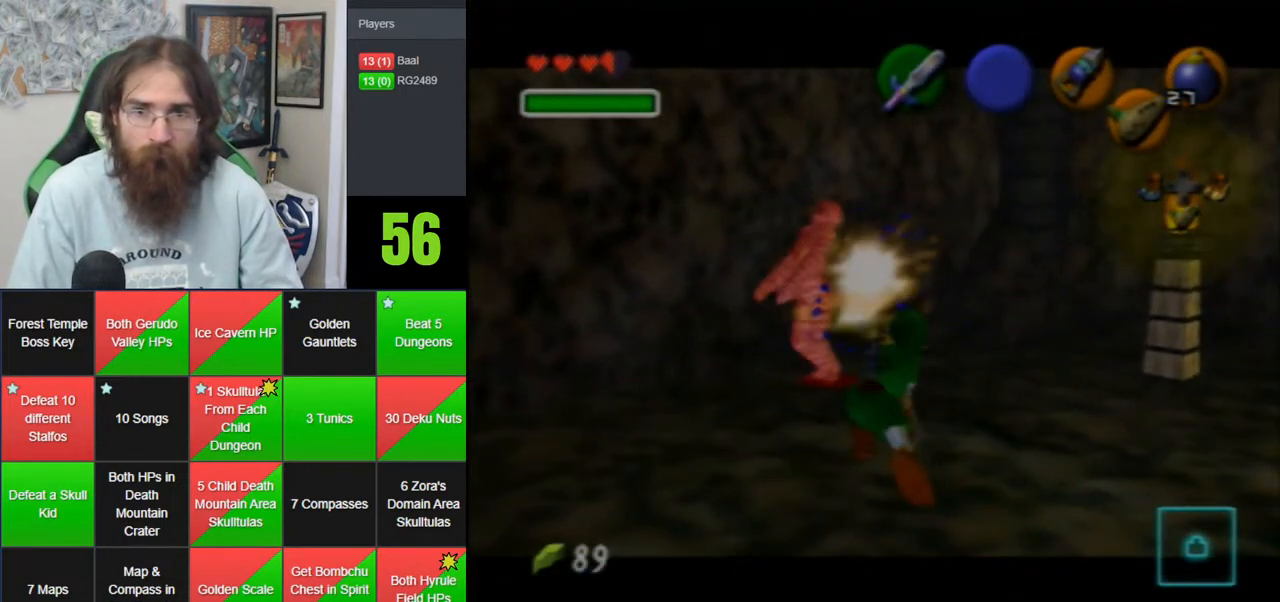
{"buttons": ["Z"], "left_stick": "left", "events": [[67, "left_stick", "down-right"], [300, "left_stick", "center"], [333, "Z", "down"], [450, "left_stick", "left"]]}
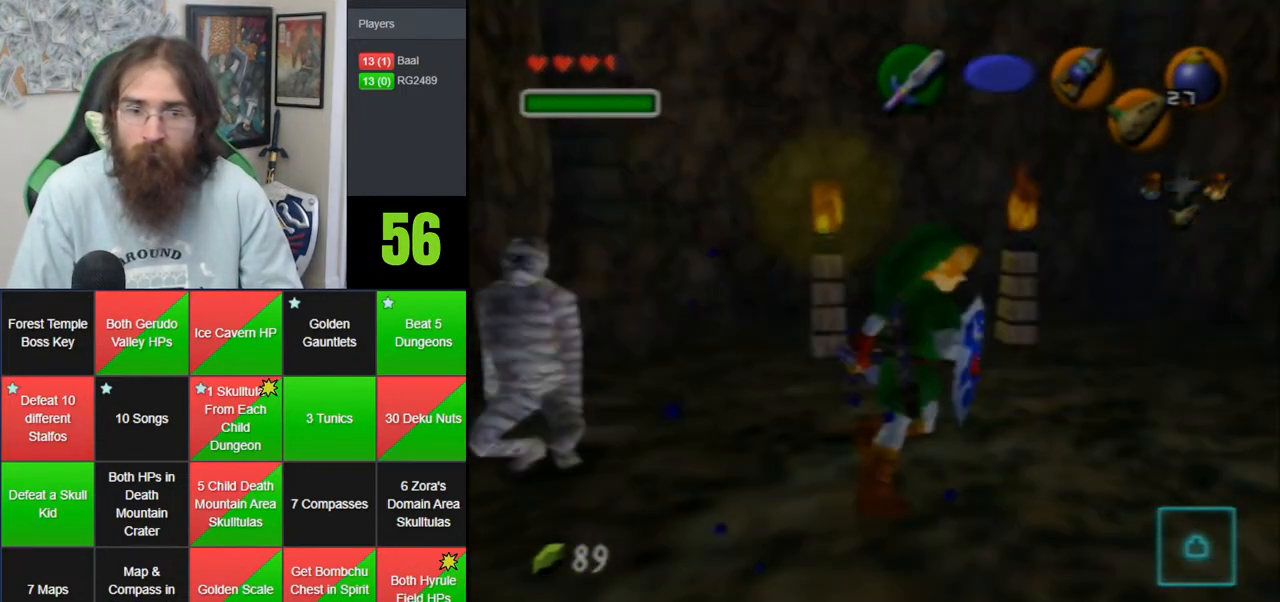
{"buttons": ["Z"], "left_stick": "up", "events": [[300, "left_stick", "center"], [483, "left_stick", "up"]]}
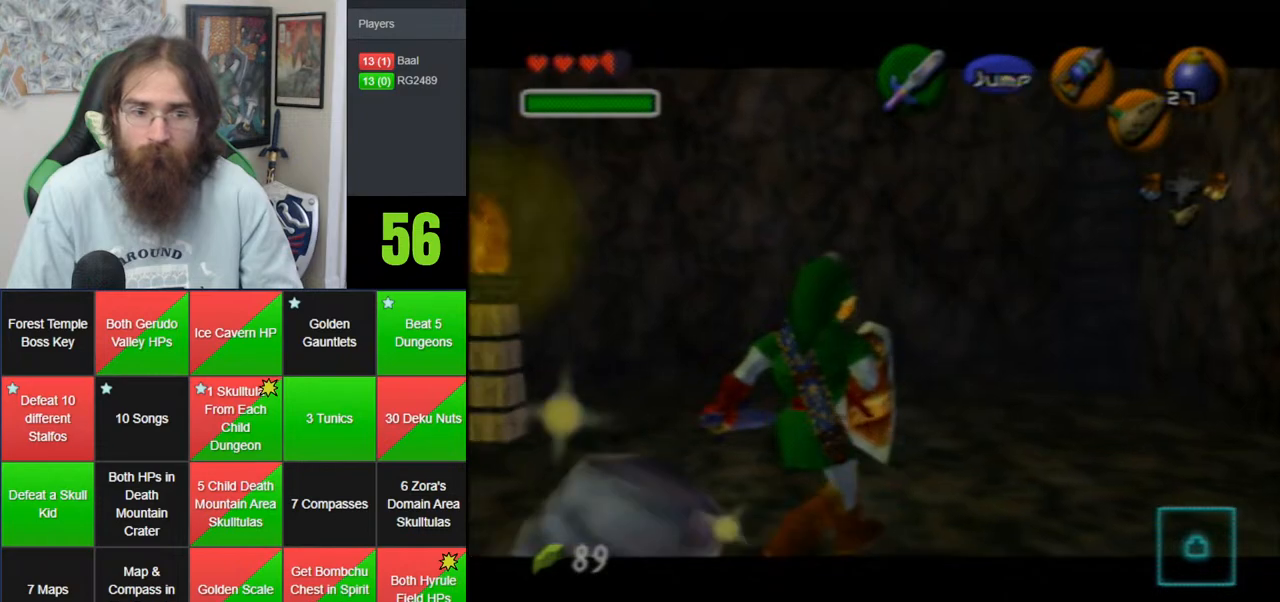
{"buttons": ["A", "Z"], "left_stick": "up", "events": [[200, "A", "down"]]}
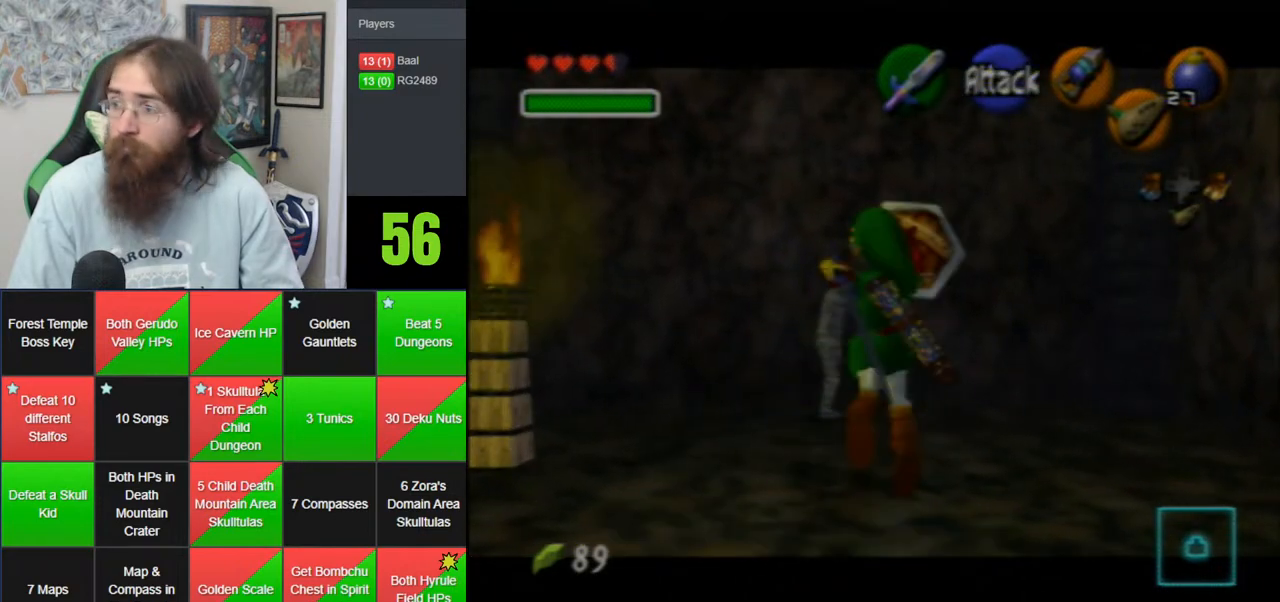
{"buttons": [], "left_stick": "center", "events": [[167, "A", "up"], [200, "Z", "up"], [267, "left_stick", "center"]]}
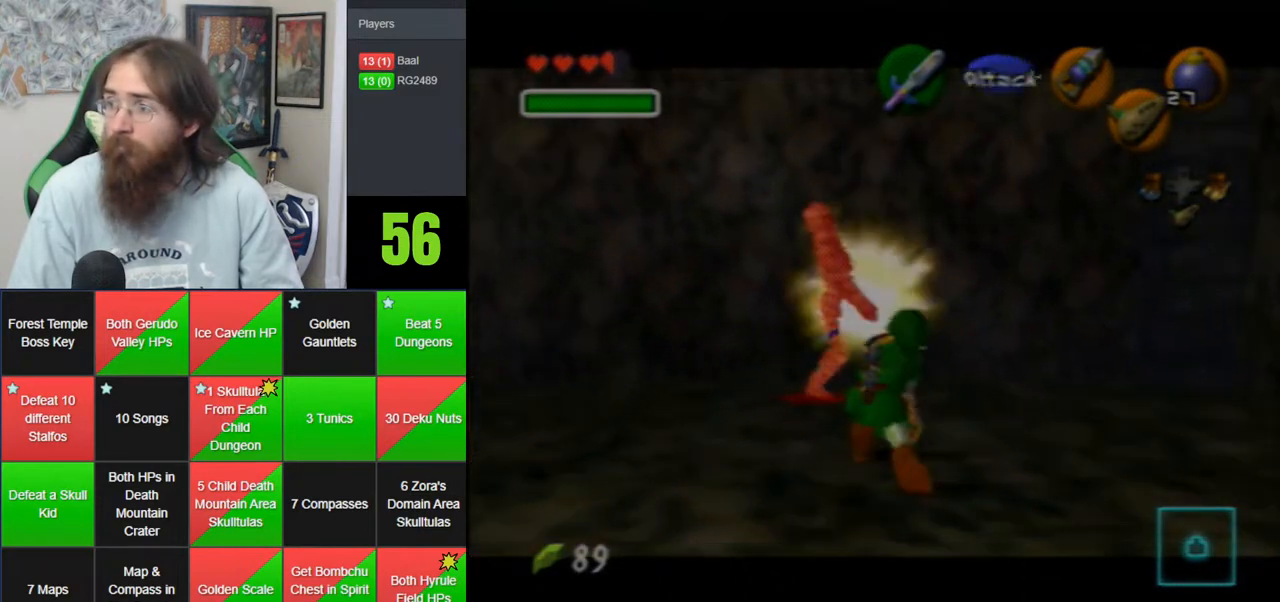
{"buttons": [], "left_stick": "down-left", "events": [[167, "left_stick", "down-left"]]}
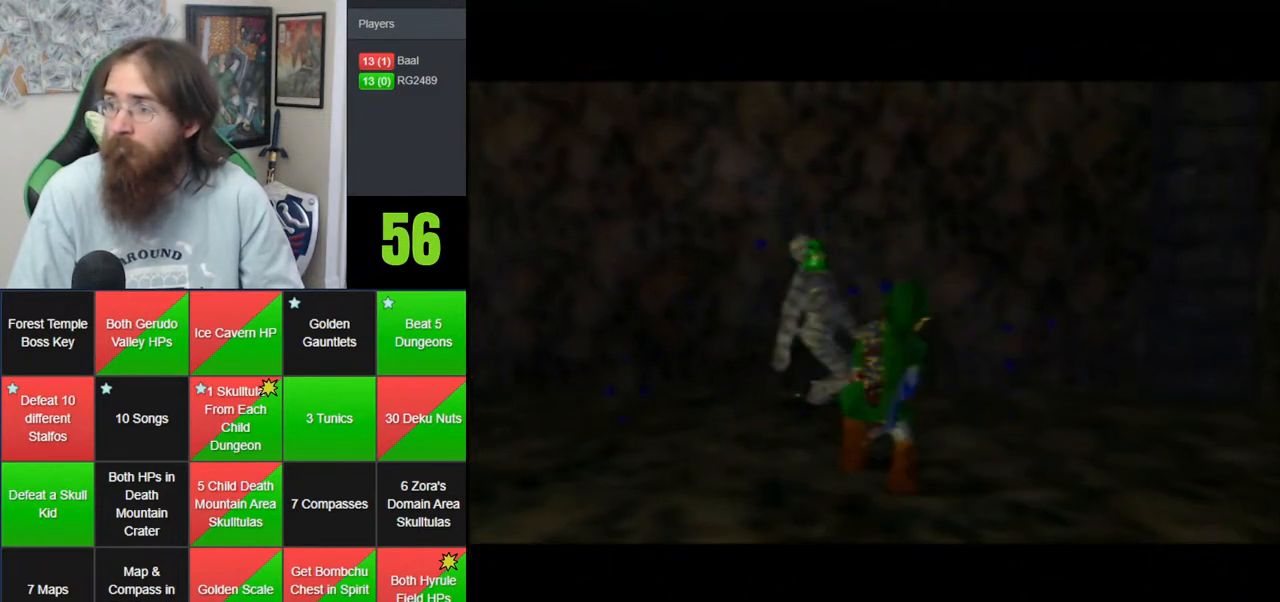
{"buttons": [], "left_stick": "center", "events": [[283, "left_stick", "center"]]}